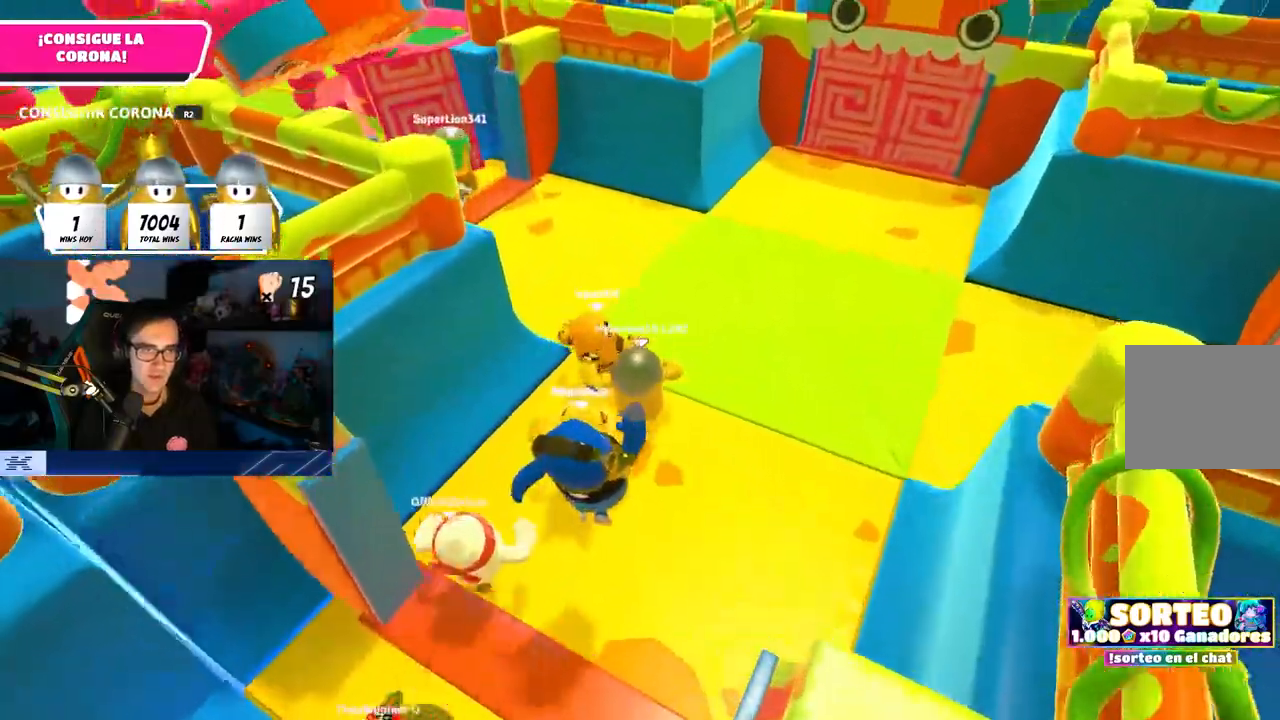
Gameplay with a controller (PlayStation layout); each line is a JSON object with the inputs held at the frame after it. "events" lists button and stick changes between this image and that frame as [ms after this image, input, new state], when the widget could be followed in between.
{"buttons": [], "left_stick": "up", "right_stick": "down-left", "events": [[33, "L3", "down"], [133, "right_stick", "down-left"], [350, "L3", "up"]]}
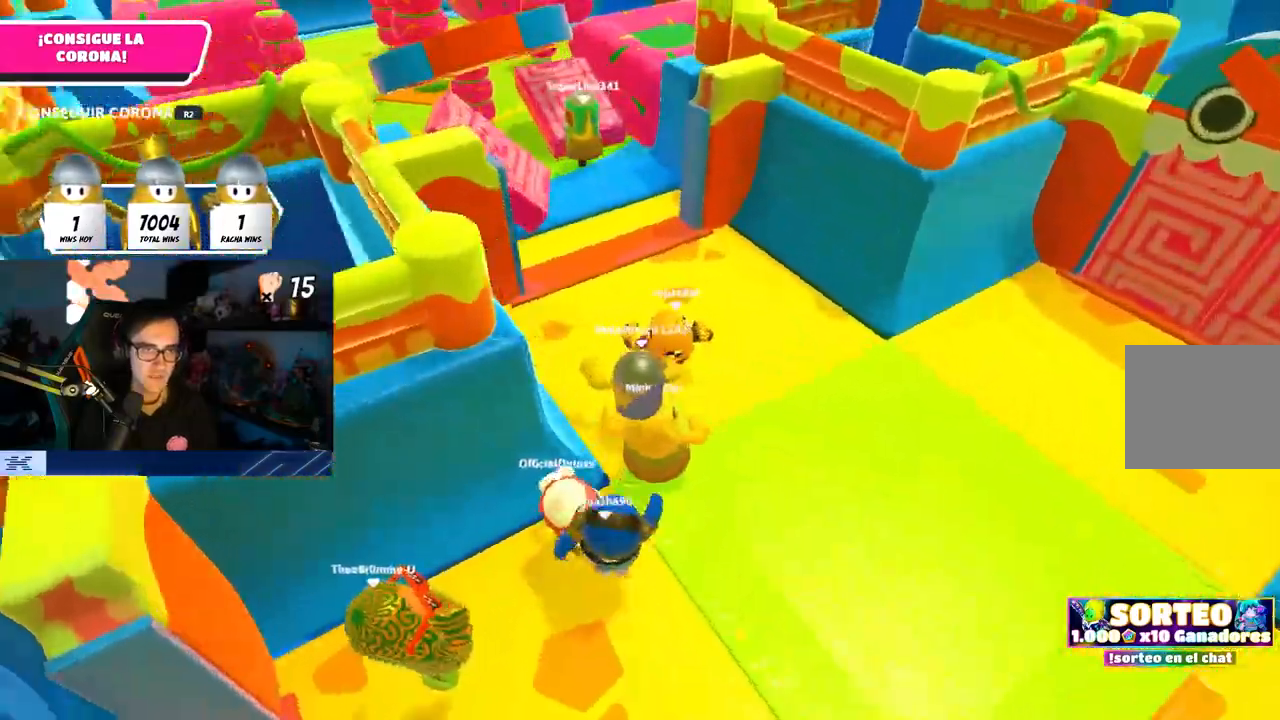
{"buttons": [], "left_stick": "up", "right_stick": "center", "events": [[217, "CROSS", "down"], [217, "right_stick", "center"], [417, "CROSS", "up"]]}
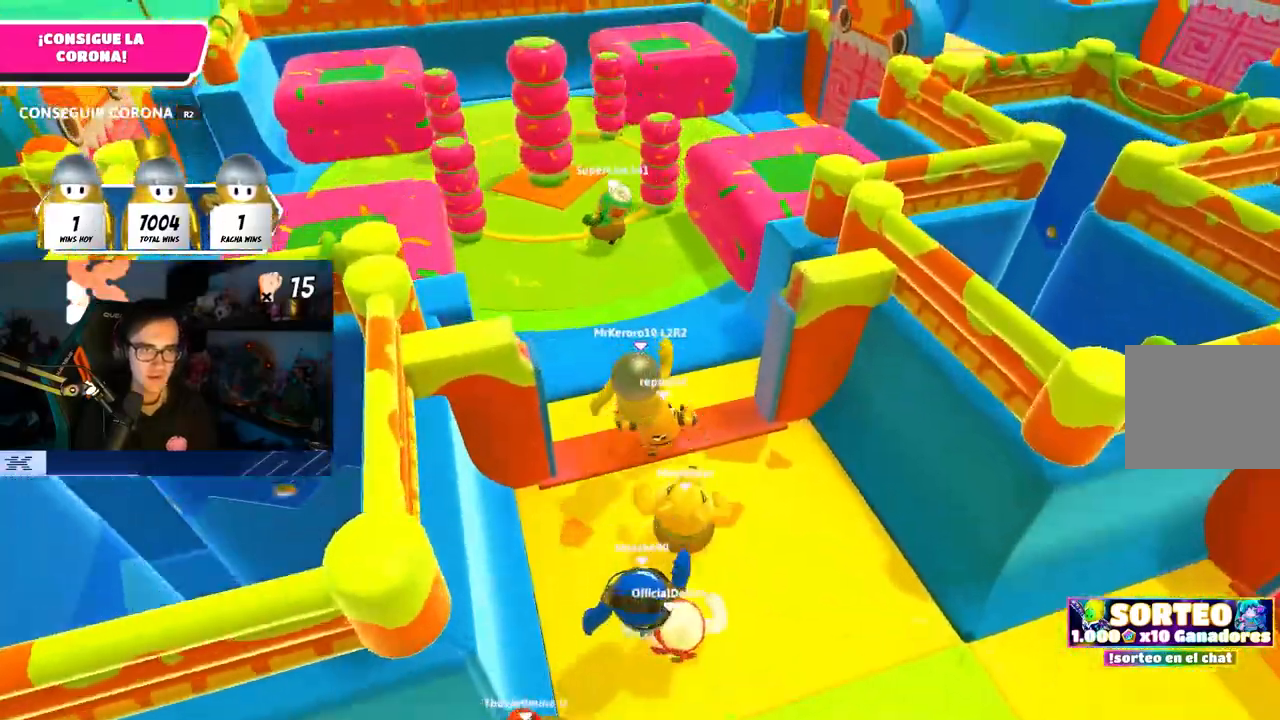
{"buttons": [], "left_stick": "up", "right_stick": "center", "events": []}
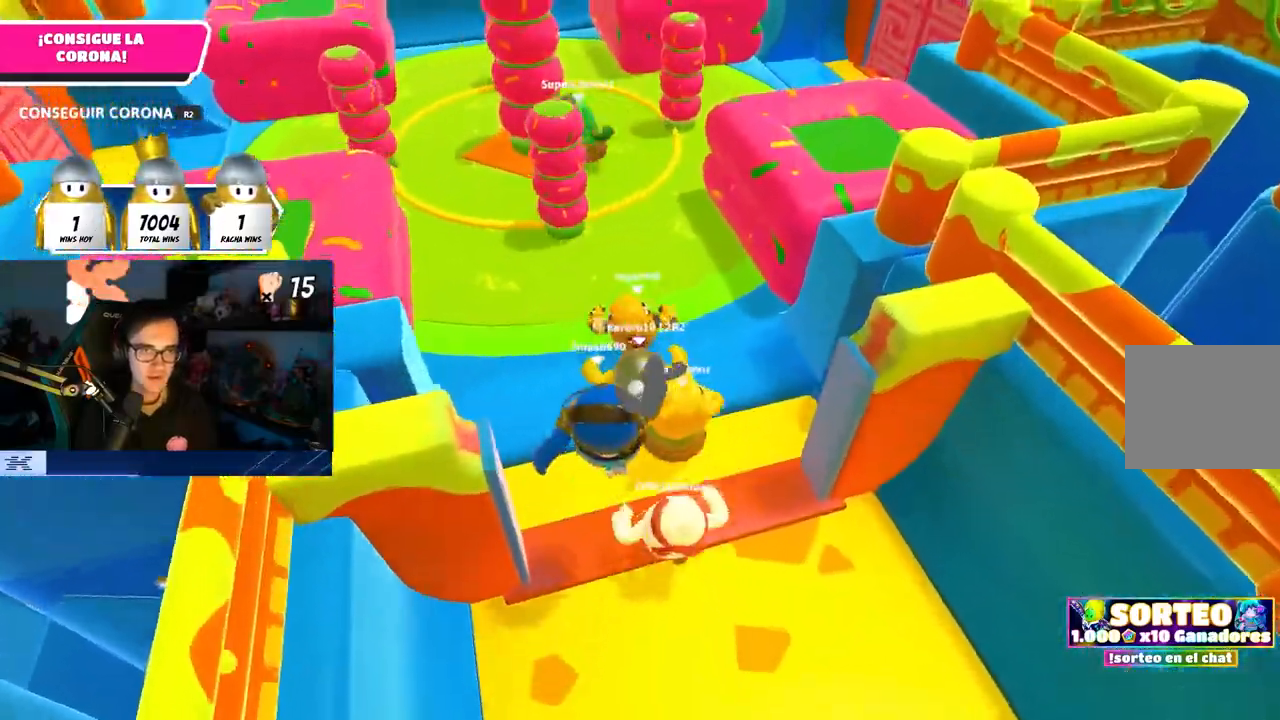
{"buttons": [], "left_stick": "up", "right_stick": "center", "events": []}
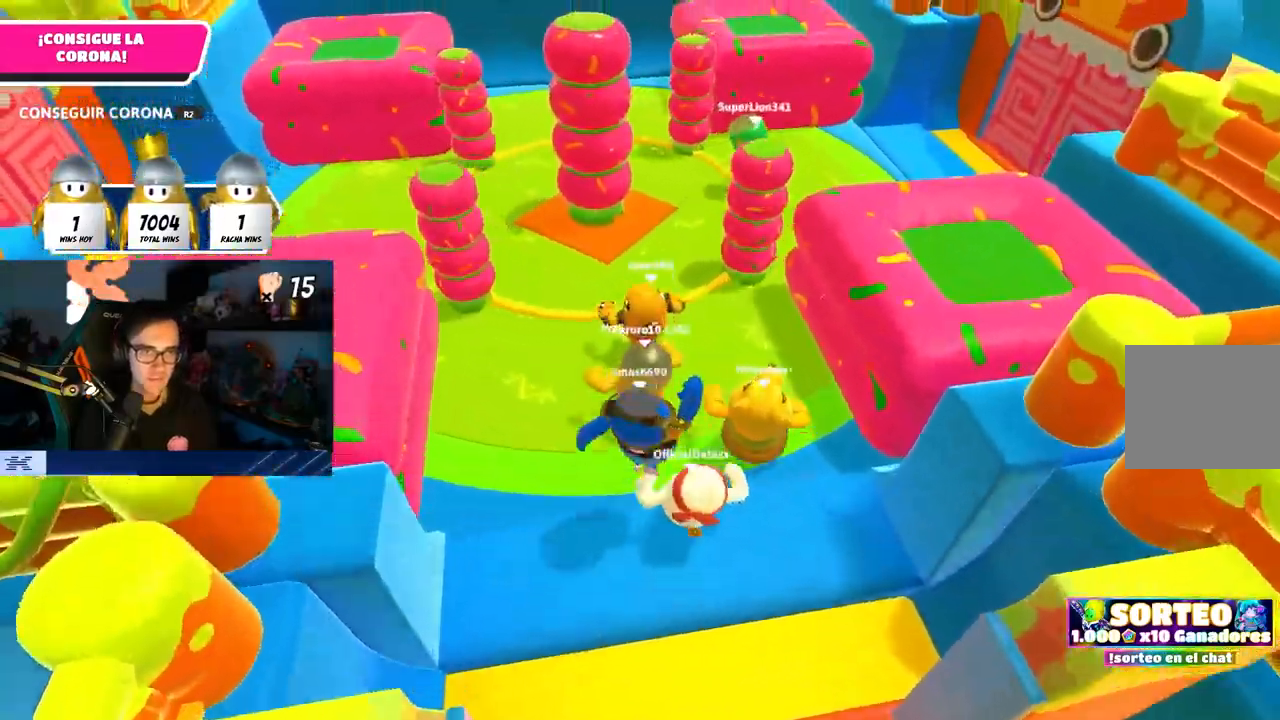
{"buttons": [], "left_stick": "up-right", "right_stick": "down-right", "events": [[283, "left_stick", "up-right"], [400, "right_stick", "down-right"]]}
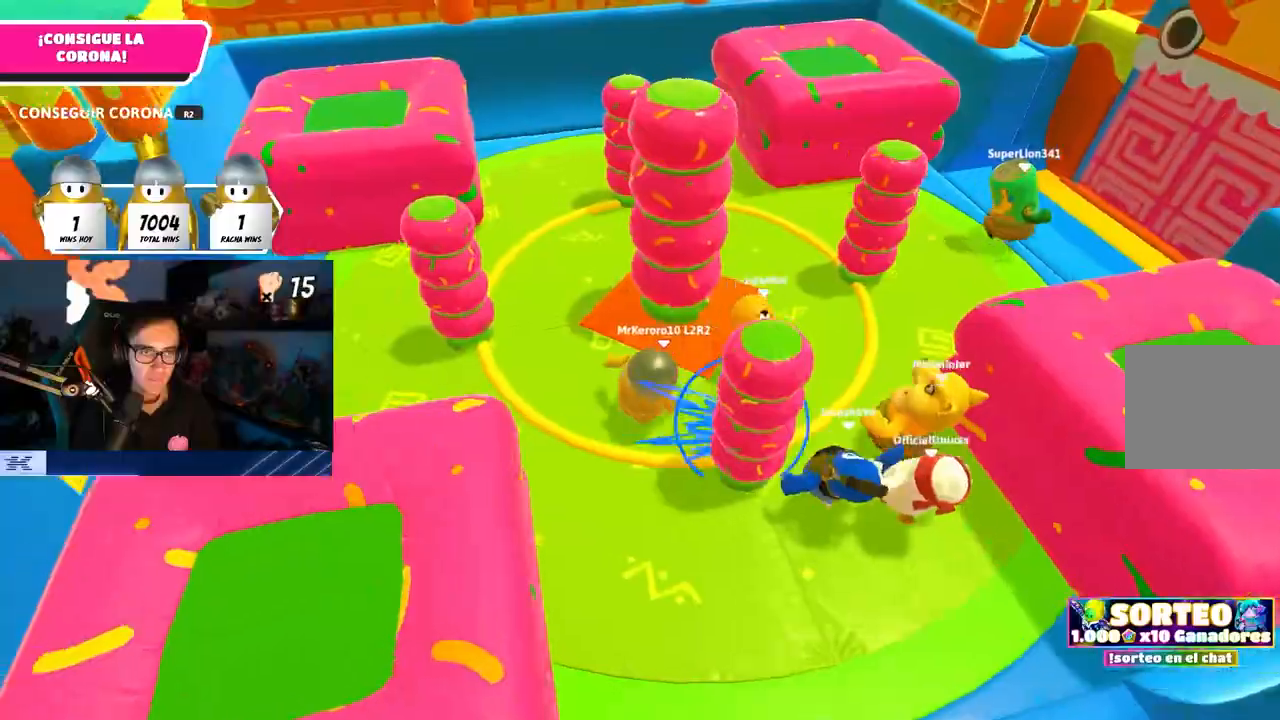
{"buttons": [], "left_stick": "right", "right_stick": "center", "events": [[200, "left_stick", "right"], [450, "right_stick", "center"]]}
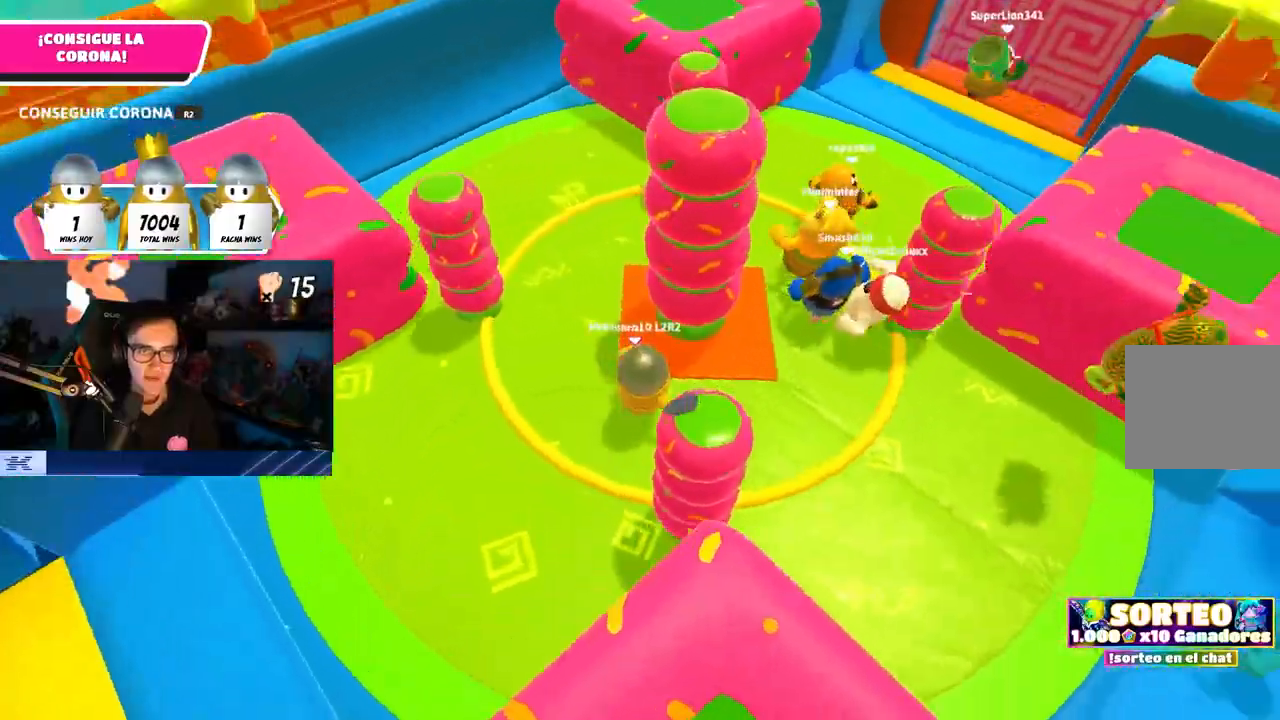
{"buttons": [], "left_stick": "up-right", "right_stick": "up-left", "events": [[83, "left_stick", "up-right"], [150, "right_stick", "up"], [317, "right_stick", "center"], [417, "right_stick", "up-left"]]}
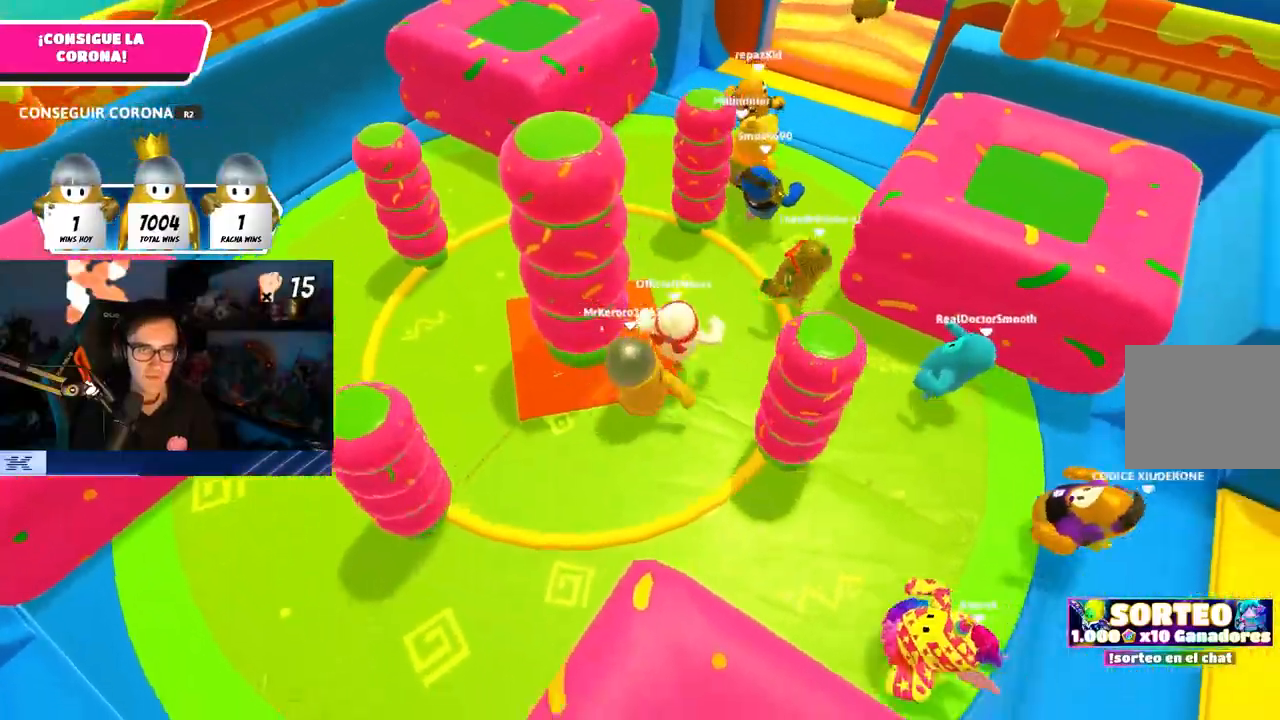
{"buttons": [], "left_stick": "up-right", "right_stick": "center", "events": [[33, "right_stick", "center"], [183, "left_stick", "up"], [200, "right_stick", "up-left"], [283, "right_stick", "center"], [500, "left_stick", "up-right"]]}
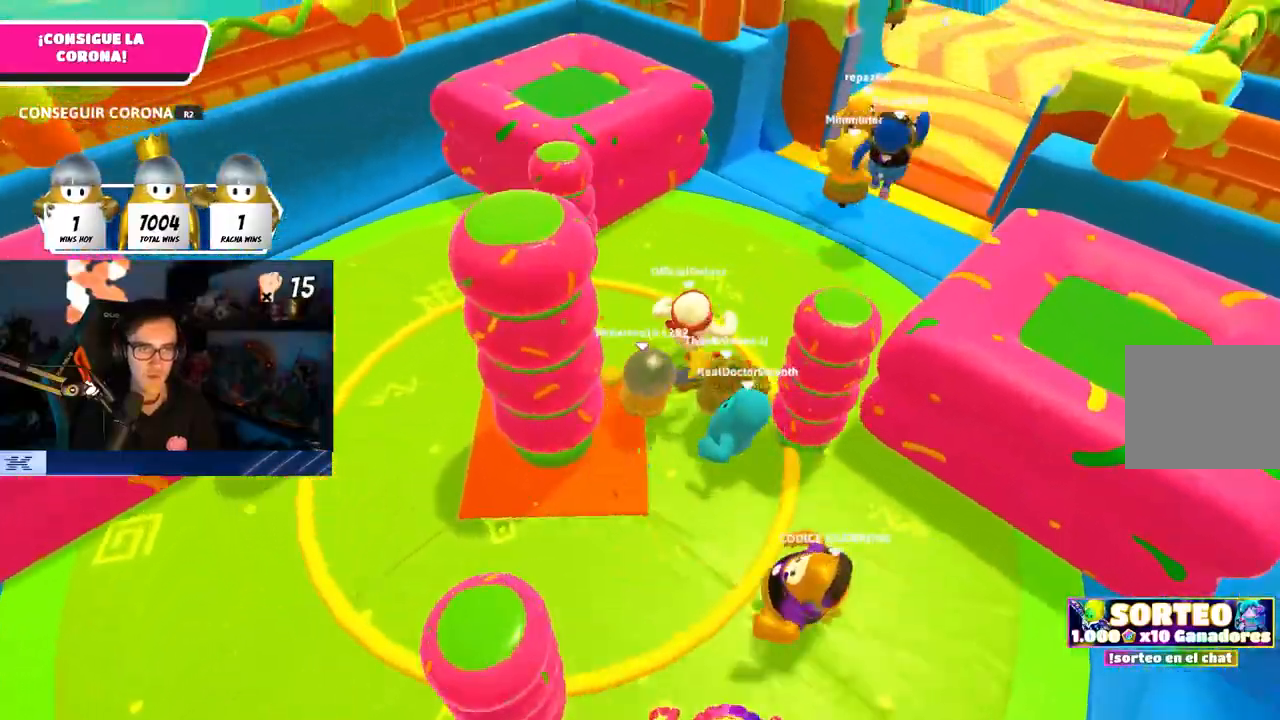
{"buttons": [], "left_stick": "up-right", "right_stick": "up", "events": [[100, "right_stick", "up"]]}
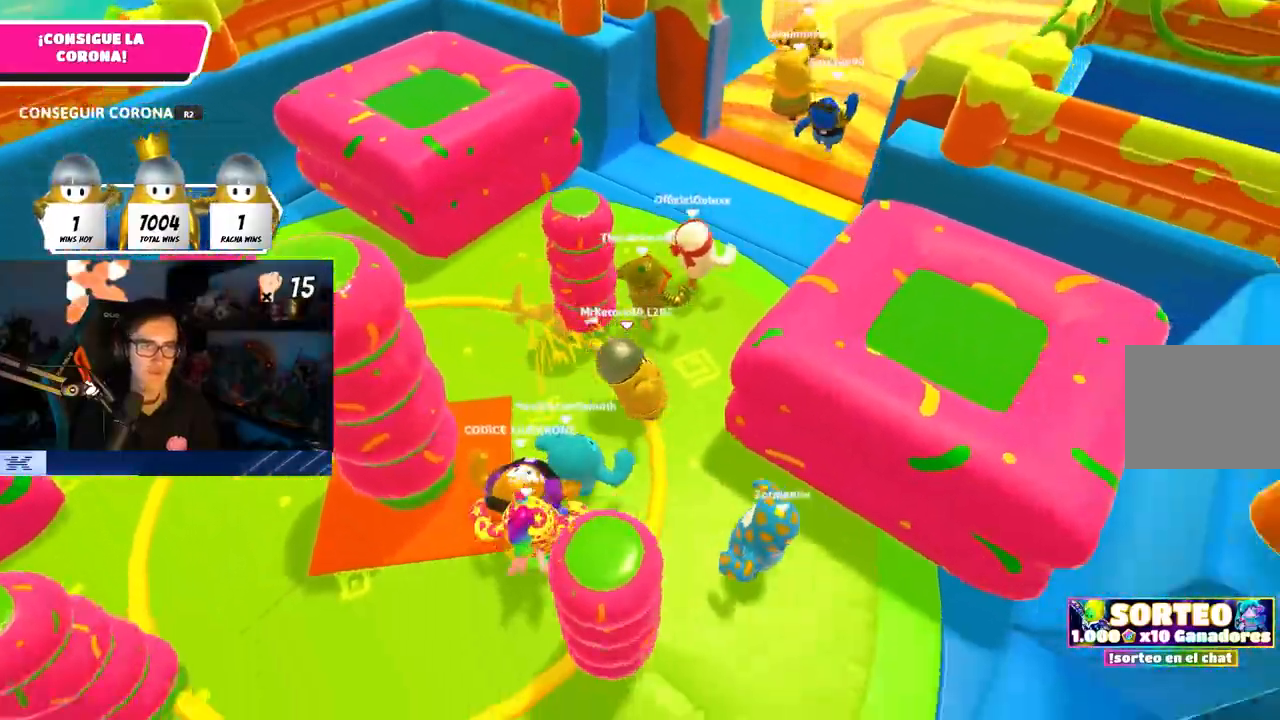
{"buttons": [], "left_stick": "down-right", "right_stick": "up-left", "events": [[17, "left_stick", "up"], [117, "right_stick", "up-left"], [250, "right_stick", "center"], [333, "left_stick", "down-right"], [500, "right_stick", "up-left"]]}
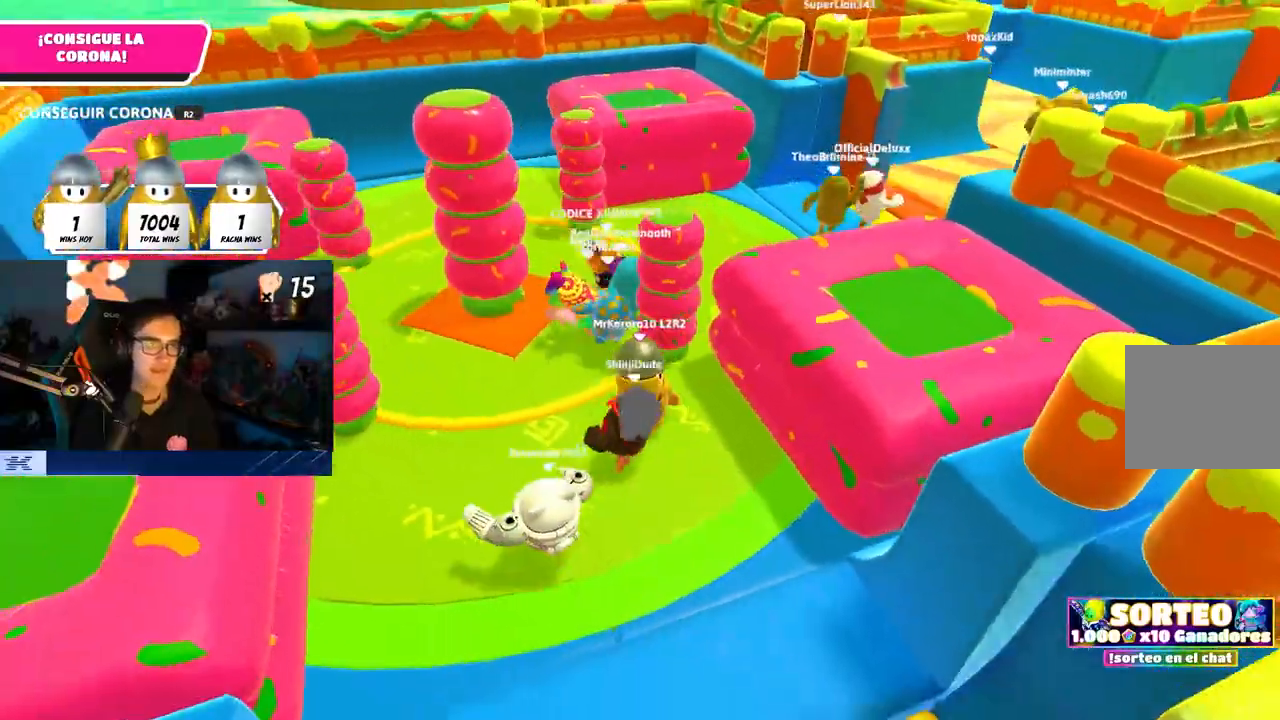
{"buttons": [], "left_stick": "up", "right_stick": "center", "events": [[50, "right_stick", "up"], [133, "left_stick", "right"], [233, "left_stick", "up"], [350, "right_stick", "center"]]}
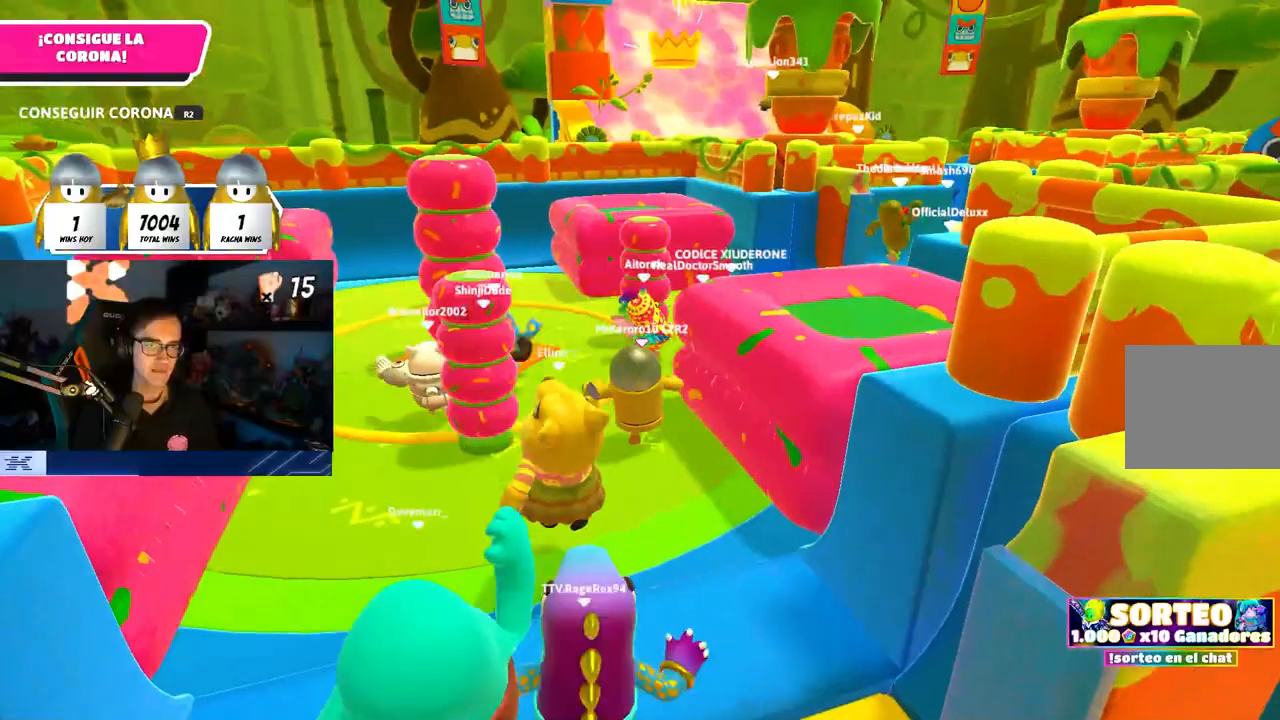
{"buttons": [], "left_stick": "up-right", "right_stick": "center", "events": [[117, "left_stick", "up-left"], [333, "left_stick", "up"], [433, "left_stick", "up-right"]]}
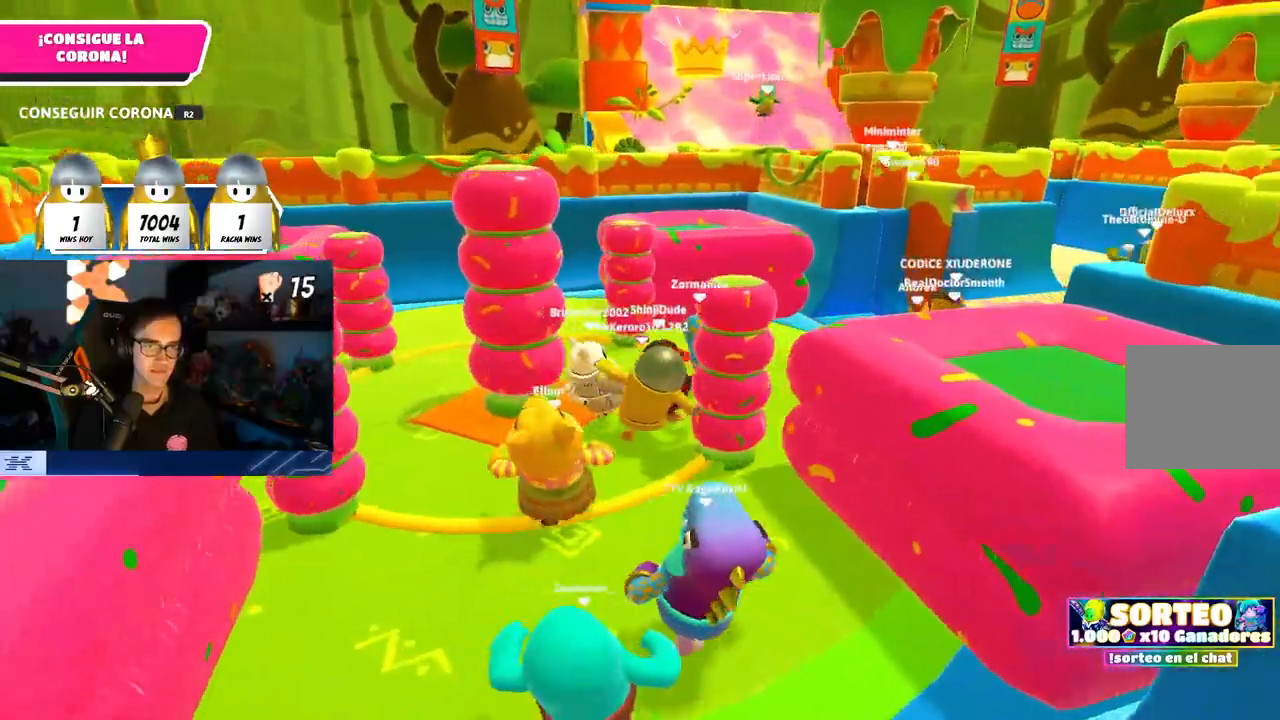
{"buttons": [], "left_stick": "up-right", "right_stick": "center", "events": [[183, "left_stick", "right"], [333, "left_stick", "up-right"]]}
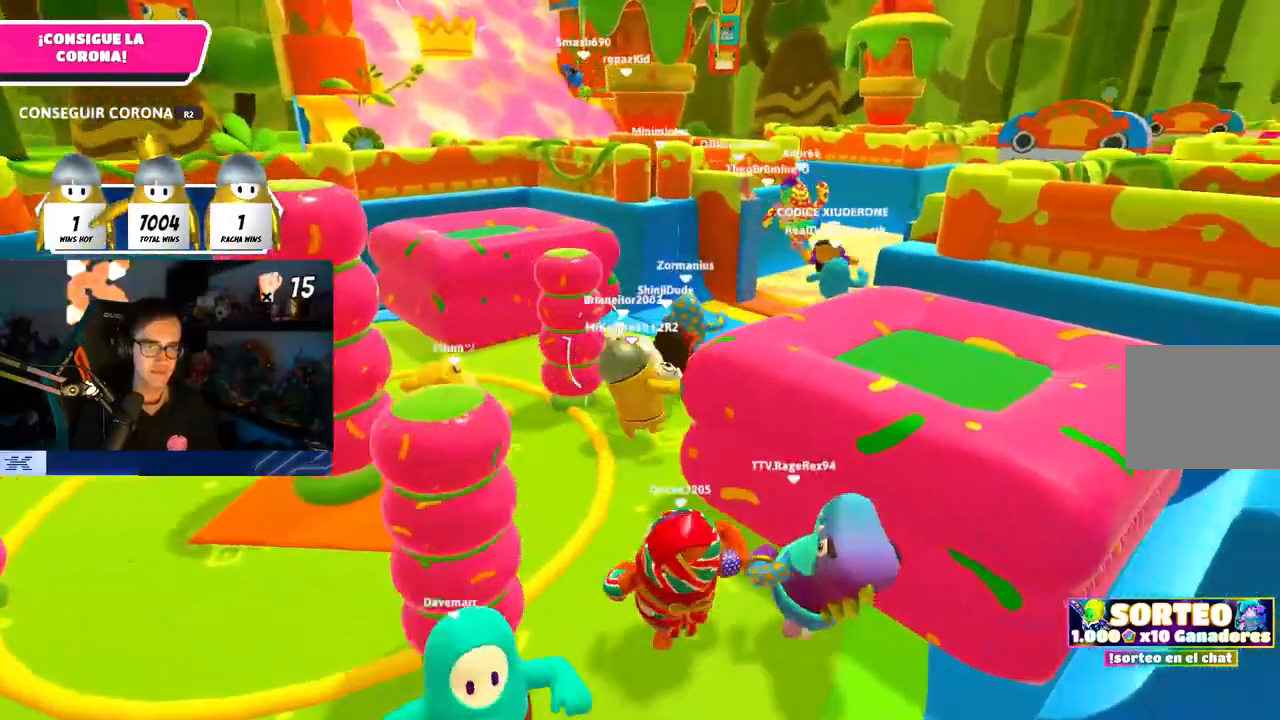
{"buttons": [], "left_stick": "up-right", "right_stick": "center", "events": []}
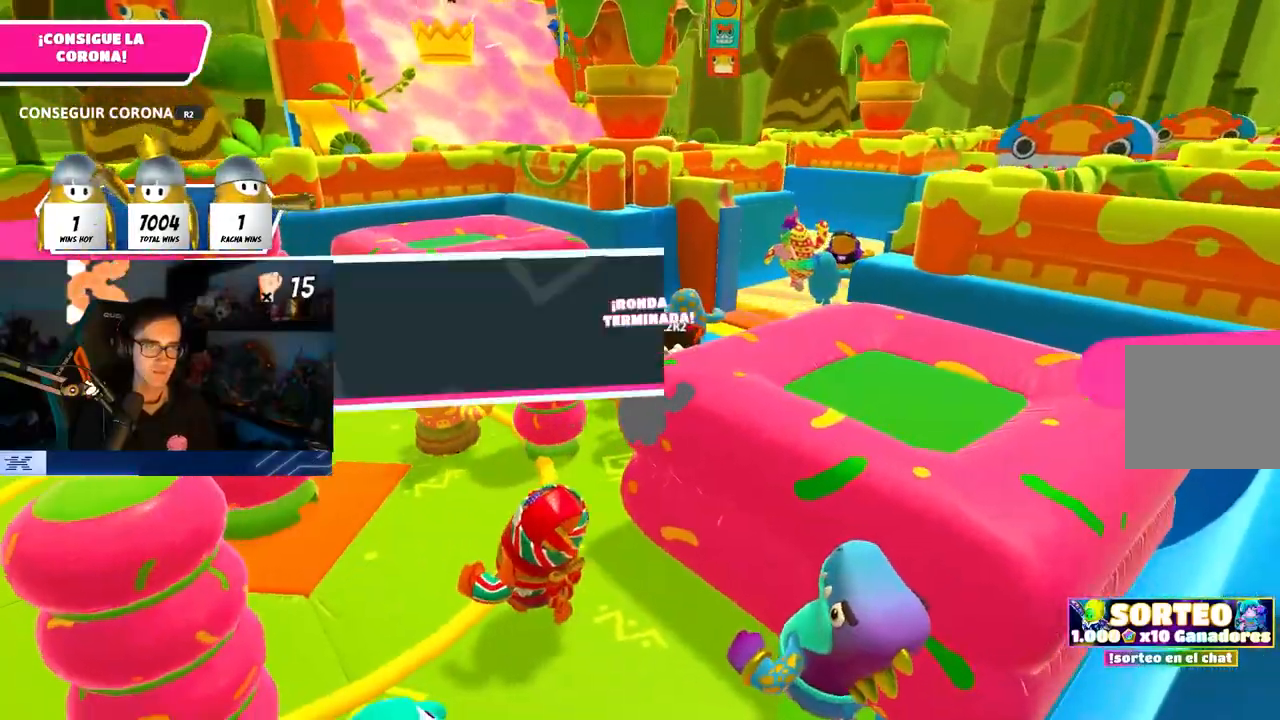
{"buttons": [], "left_stick": "up-right", "right_stick": "center", "events": [[100, "right_stick", "up-left"], [233, "right_stick", "center"]]}
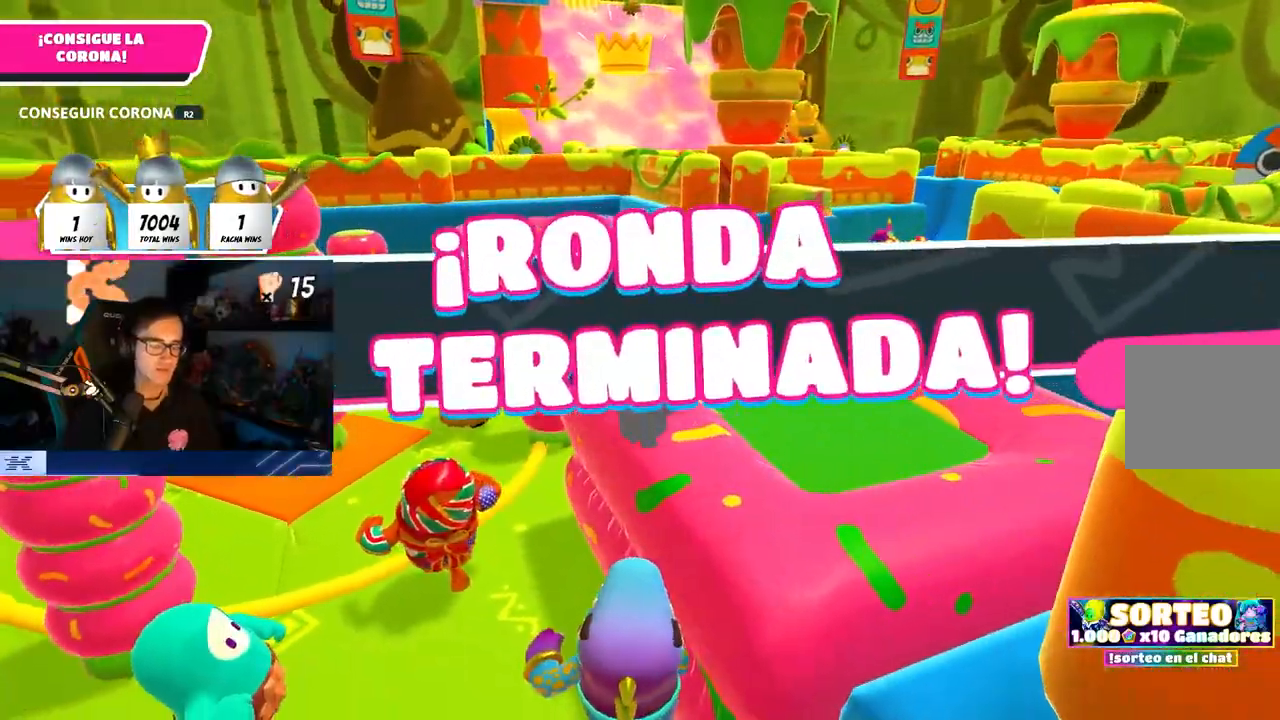
{"buttons": [], "left_stick": "center", "right_stick": "center", "events": [[100, "left_stick", "center"]]}
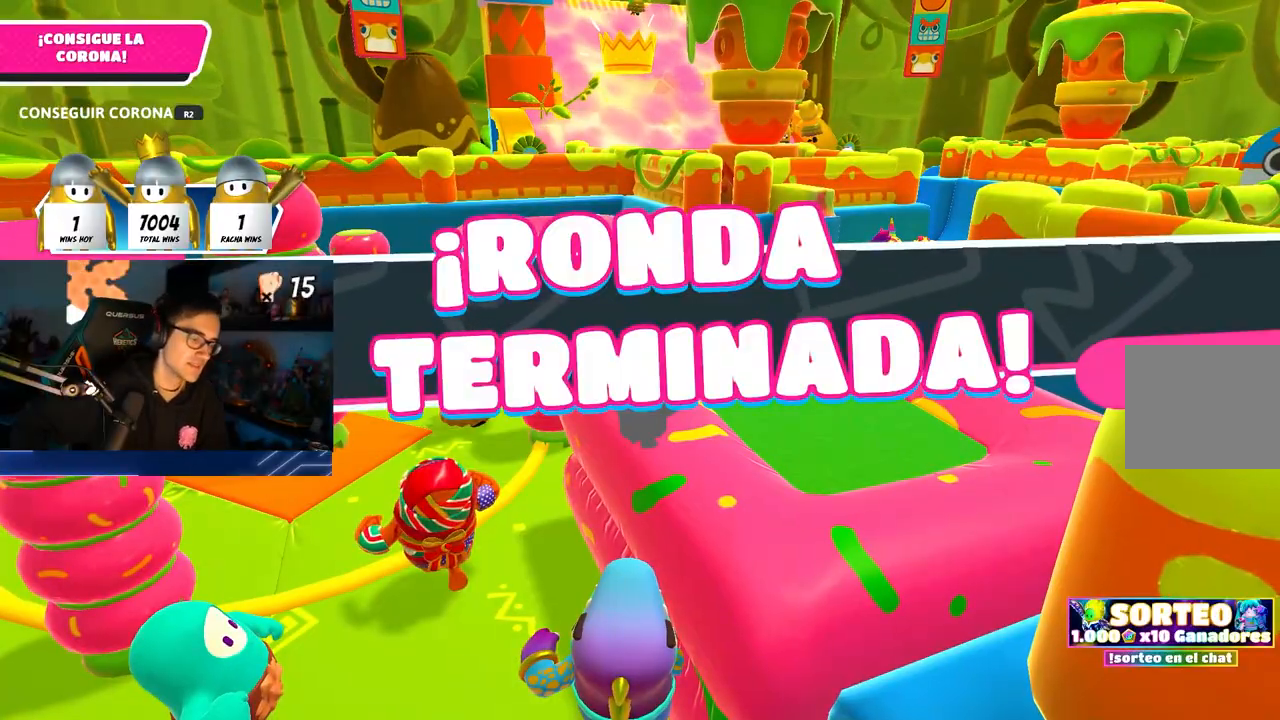
{"buttons": [], "left_stick": "center", "right_stick": "center", "events": []}
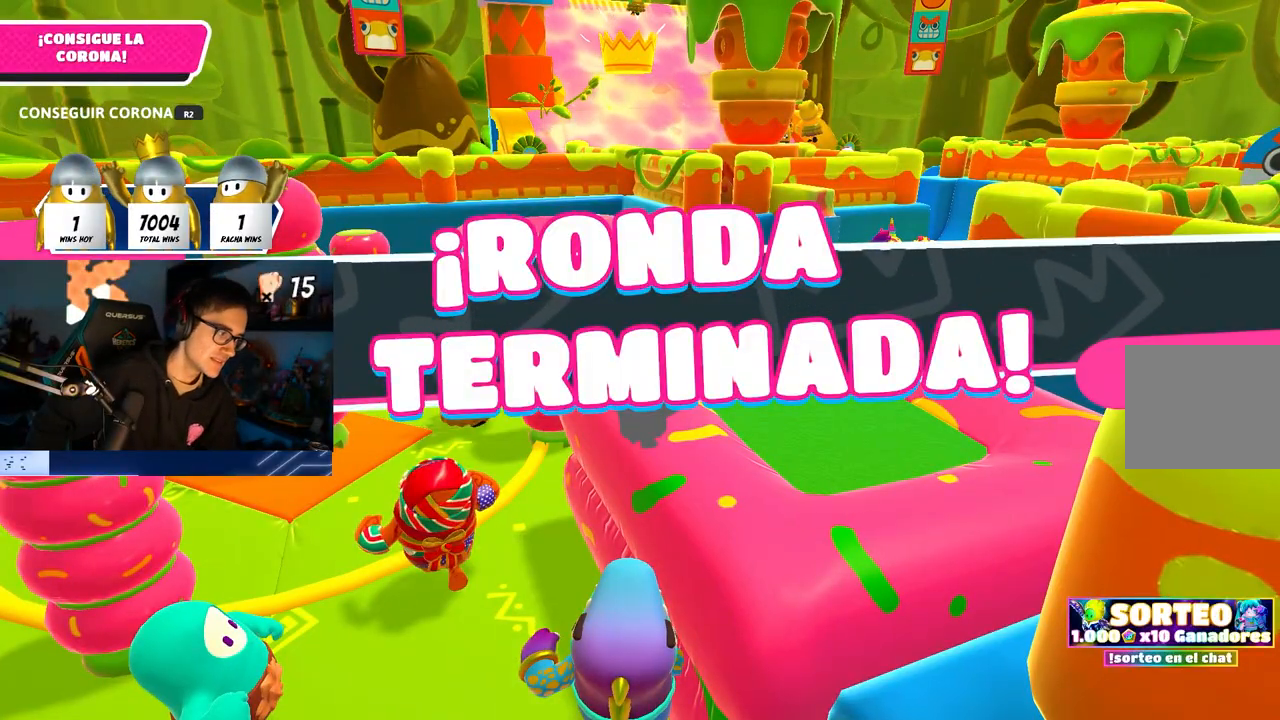
{"buttons": [], "left_stick": "center", "right_stick": "center", "events": []}
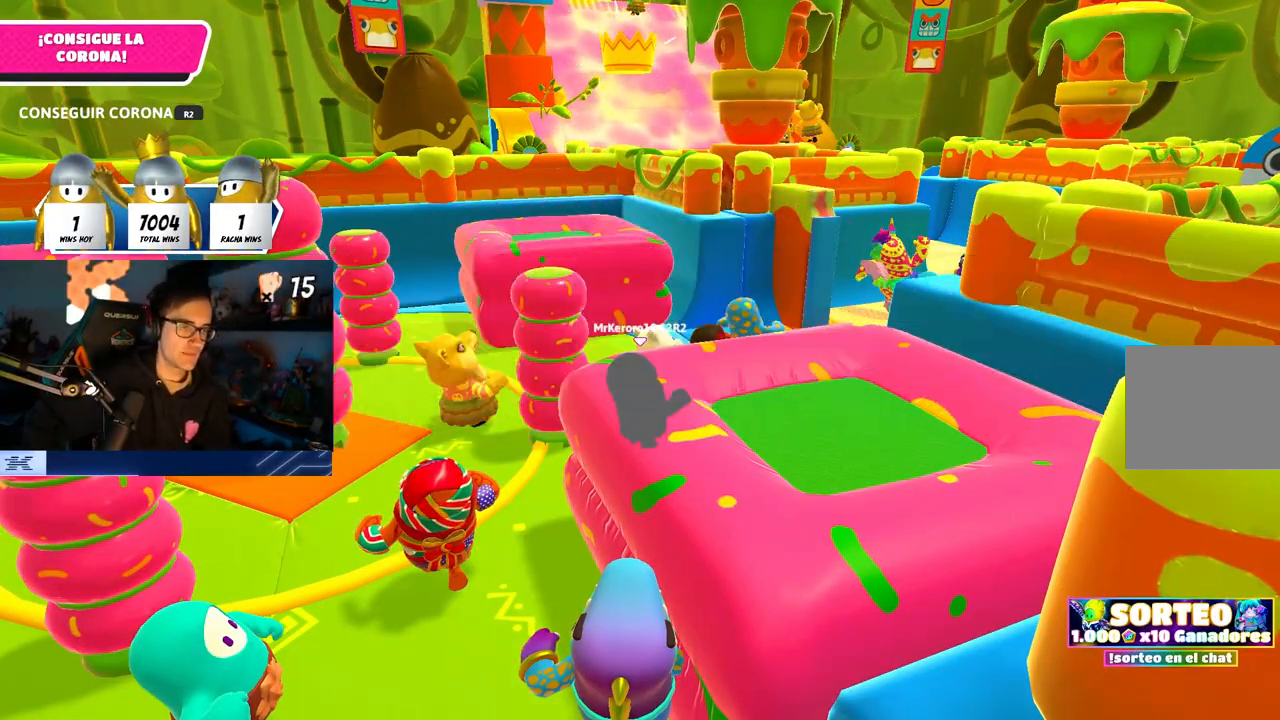
{"buttons": [], "left_stick": "center", "right_stick": "center", "events": []}
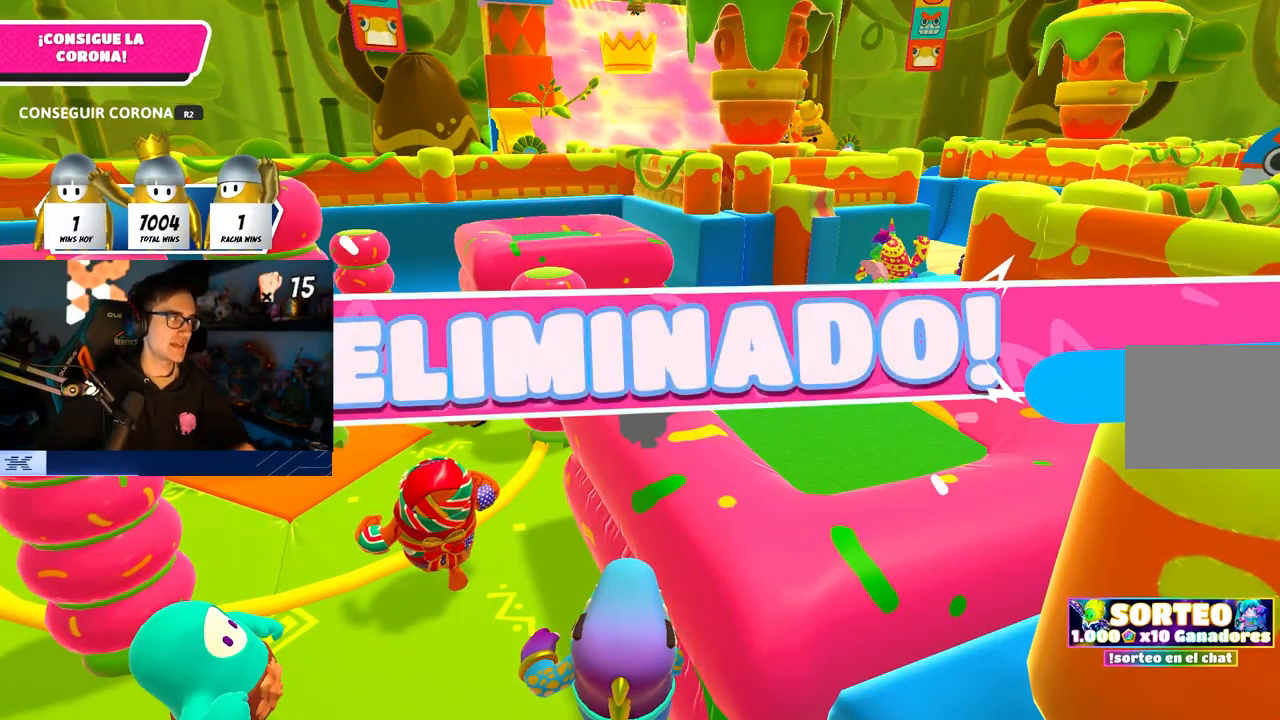
{"buttons": [], "left_stick": "center", "right_stick": "center", "events": []}
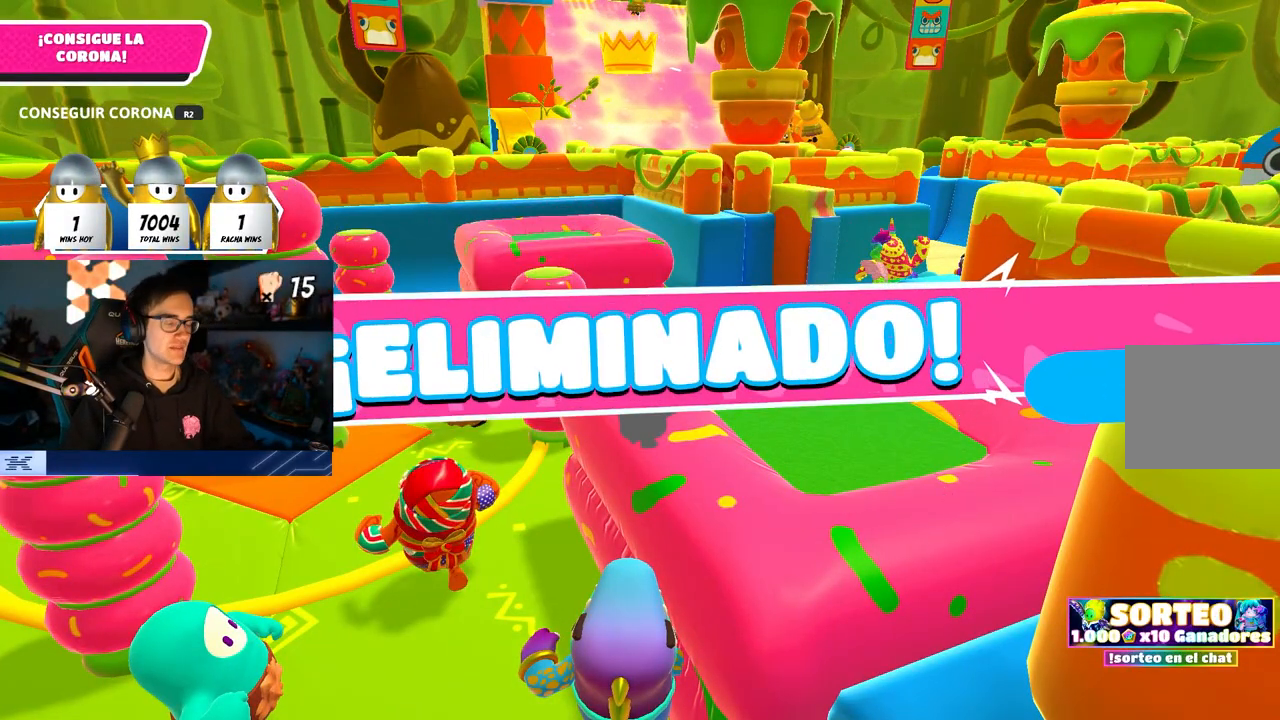
{"buttons": [], "left_stick": "center", "right_stick": "center", "events": []}
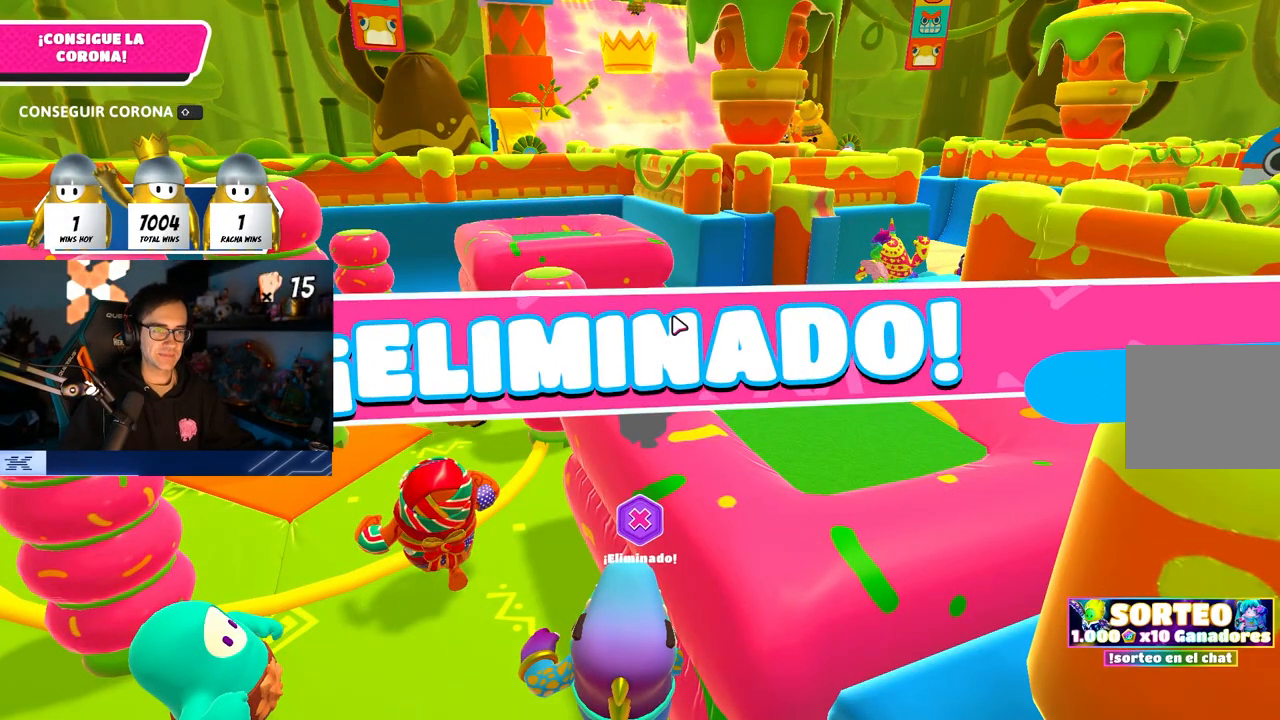
{"buttons": [], "left_stick": "center", "right_stick": "center", "events": []}
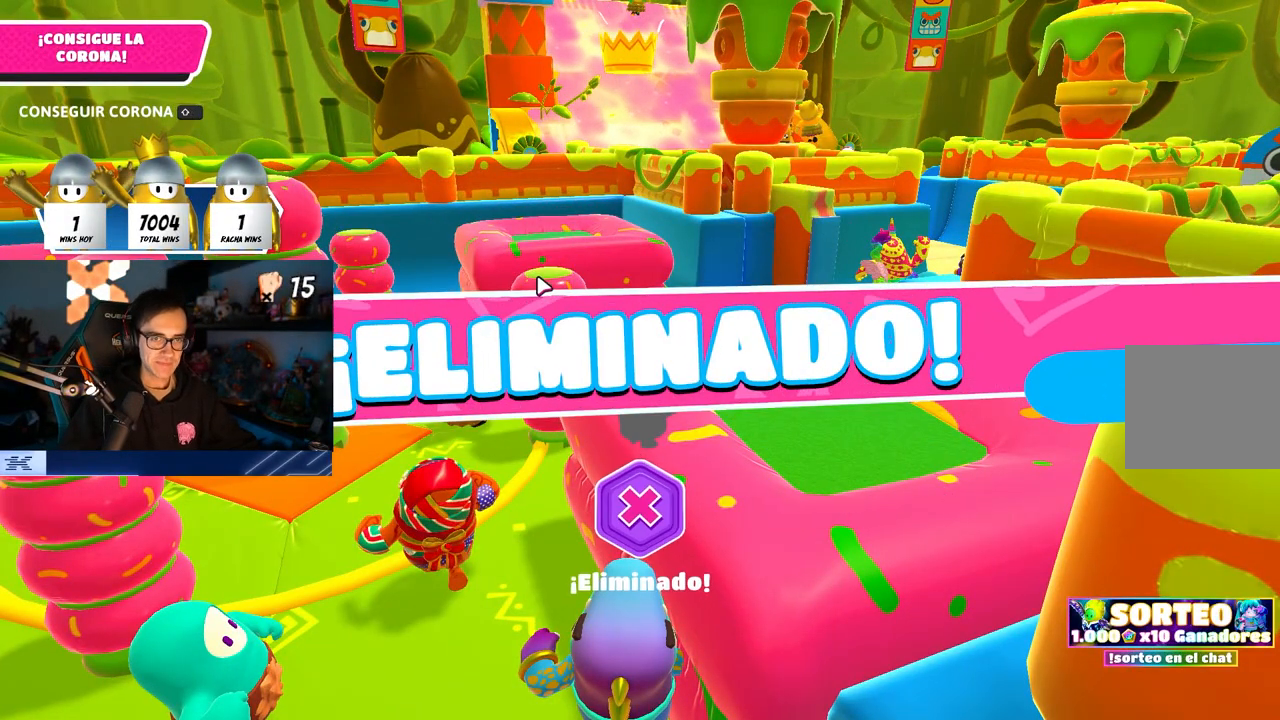
{"buttons": [], "left_stick": "center", "right_stick": "center", "events": []}
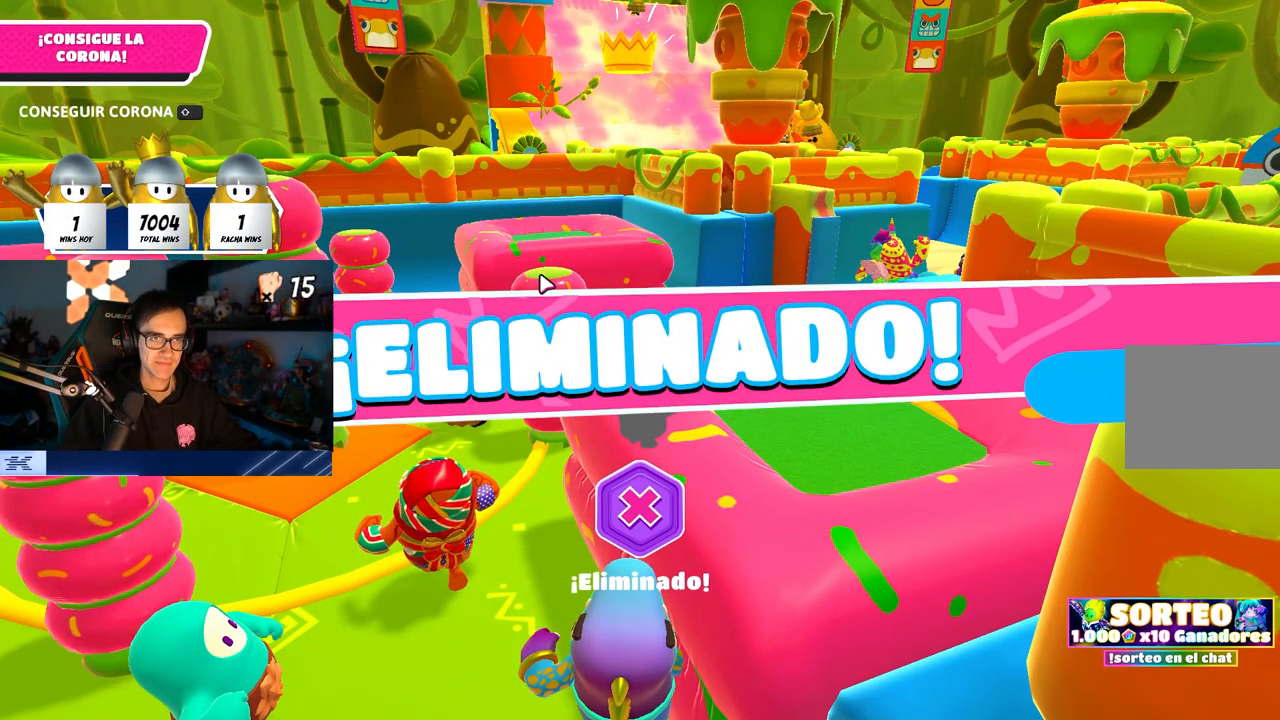
{"buttons": [], "left_stick": "center", "right_stick": "center", "events": []}